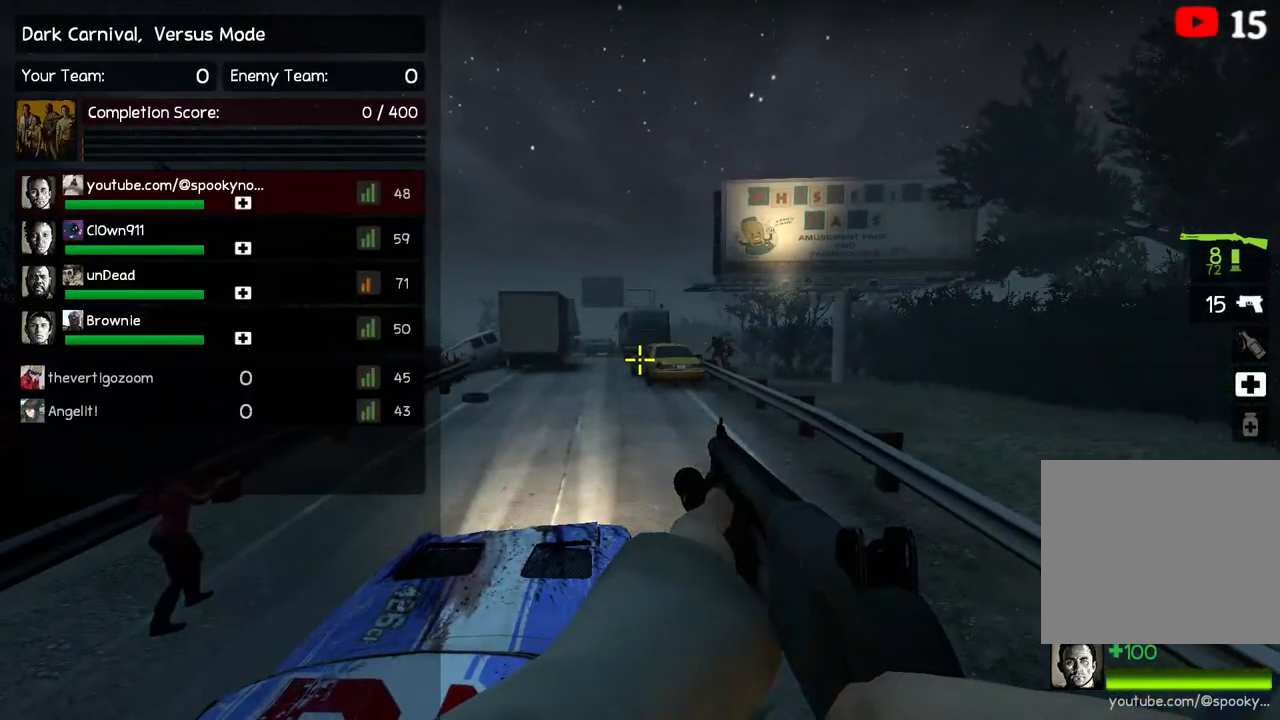
Gameplay with keyboard; each line is a JSON object with the keys held at the frame after it. "events" lists presses ("down") and releases ("up") of "a", "ctrl", "d", "e", "q", "s", "shift", "space" and "w" between this image and that frame as [ms after this image, input, new state], when the widget could be followed in between. No other keys are recorded. Mouse input is not recorded.
{"keys": ["w"], "events": [[133, "w", "down"]]}
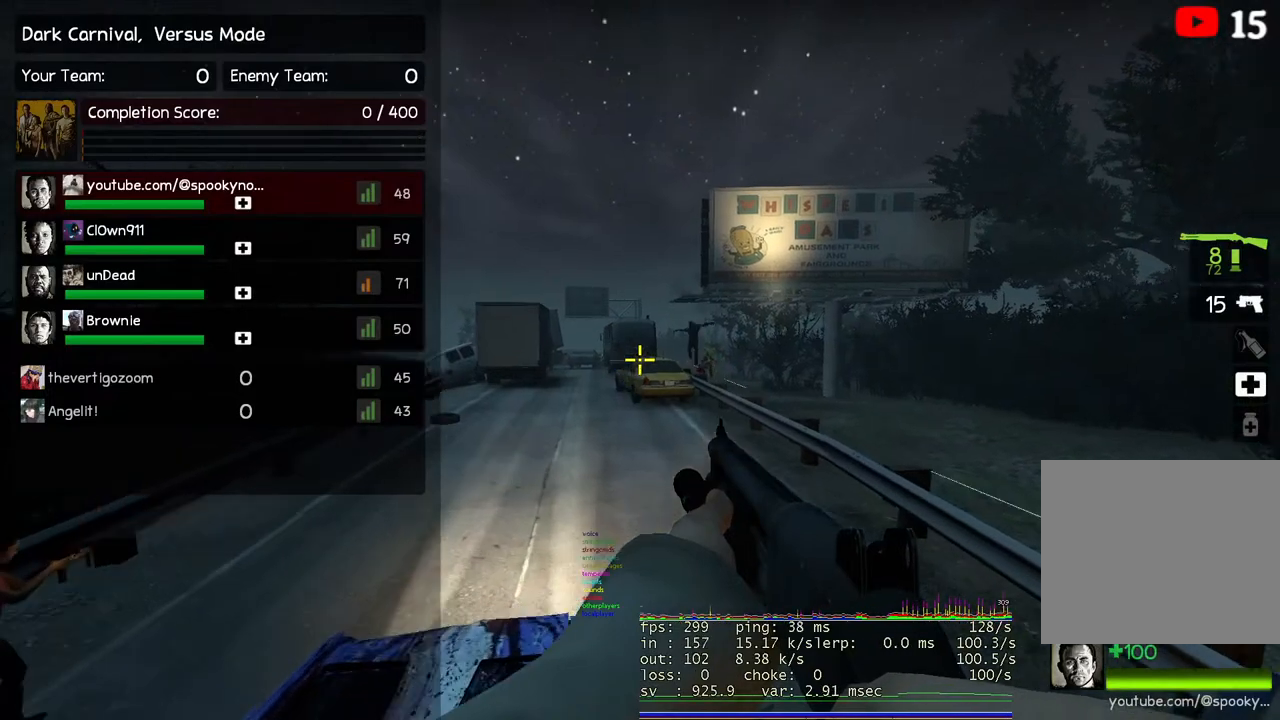
{"keys": ["ctrl", "w"], "events": [[333, "ctrl", "down"]]}
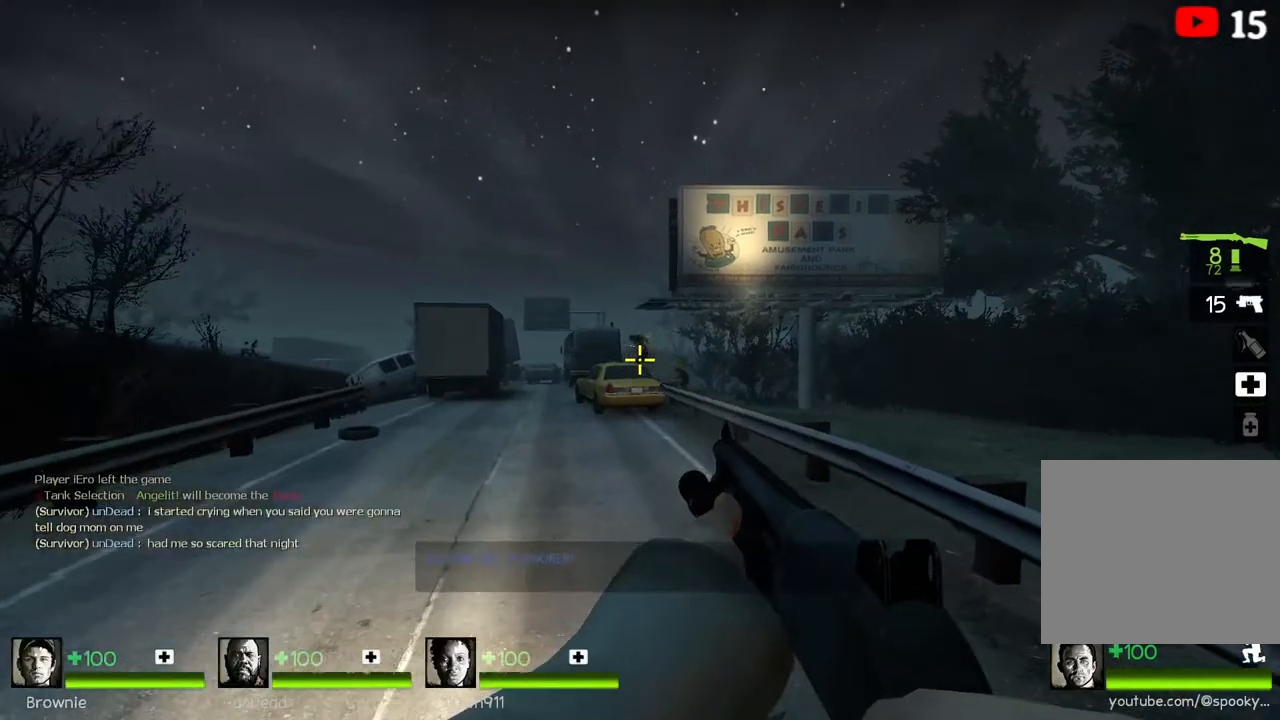
{"keys": ["a"], "events": [[67, "w", "up"], [150, "a", "down"], [383, "ctrl", "up"]]}
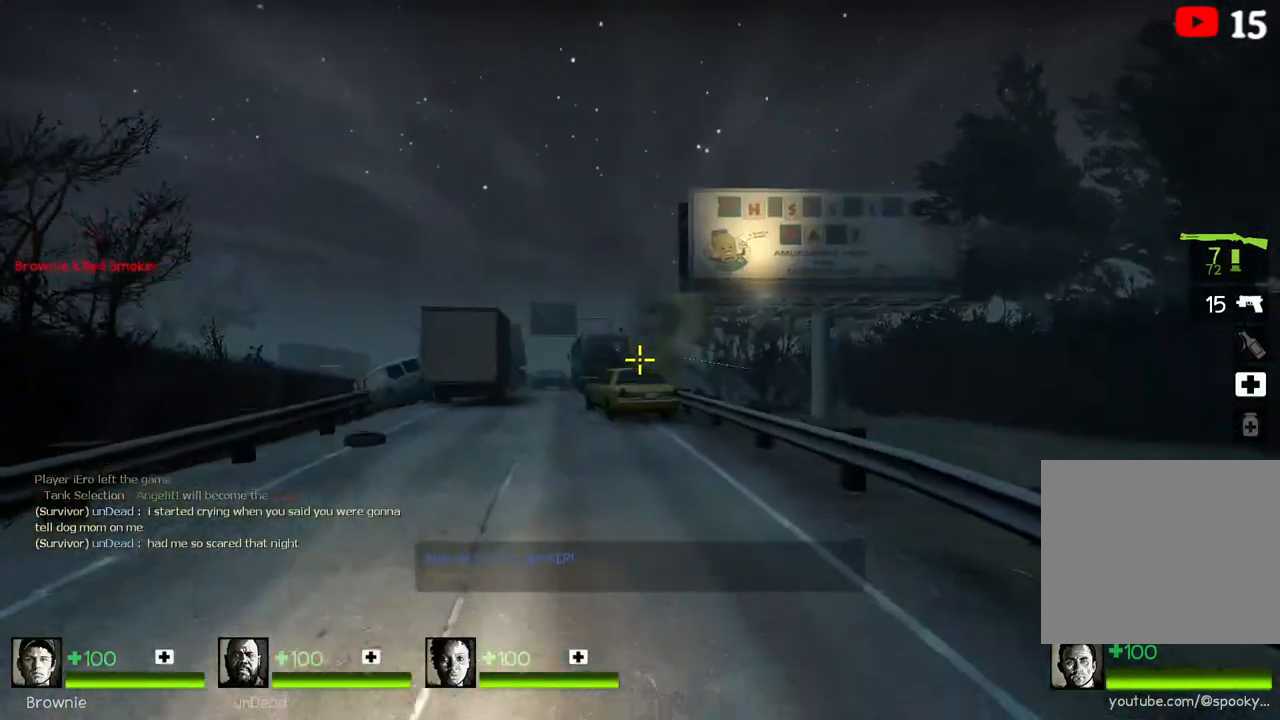
{"keys": [], "events": [[200, "a", "up"]]}
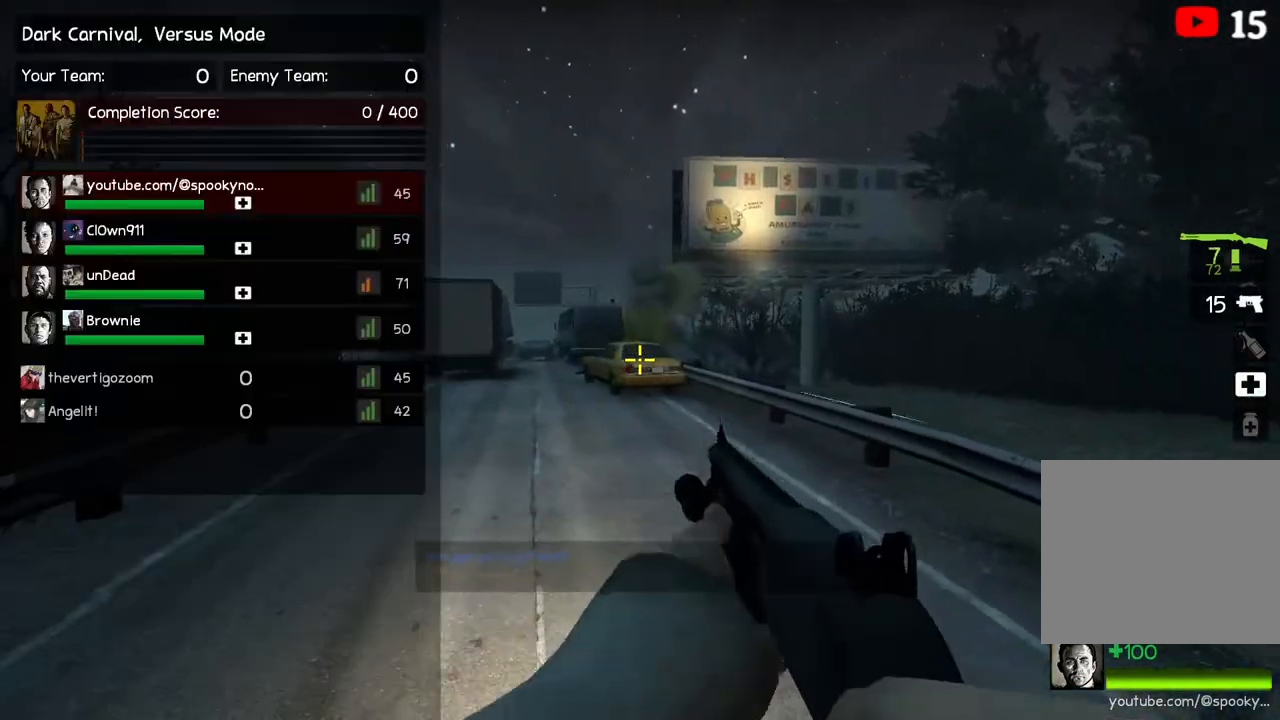
{"keys": [], "events": []}